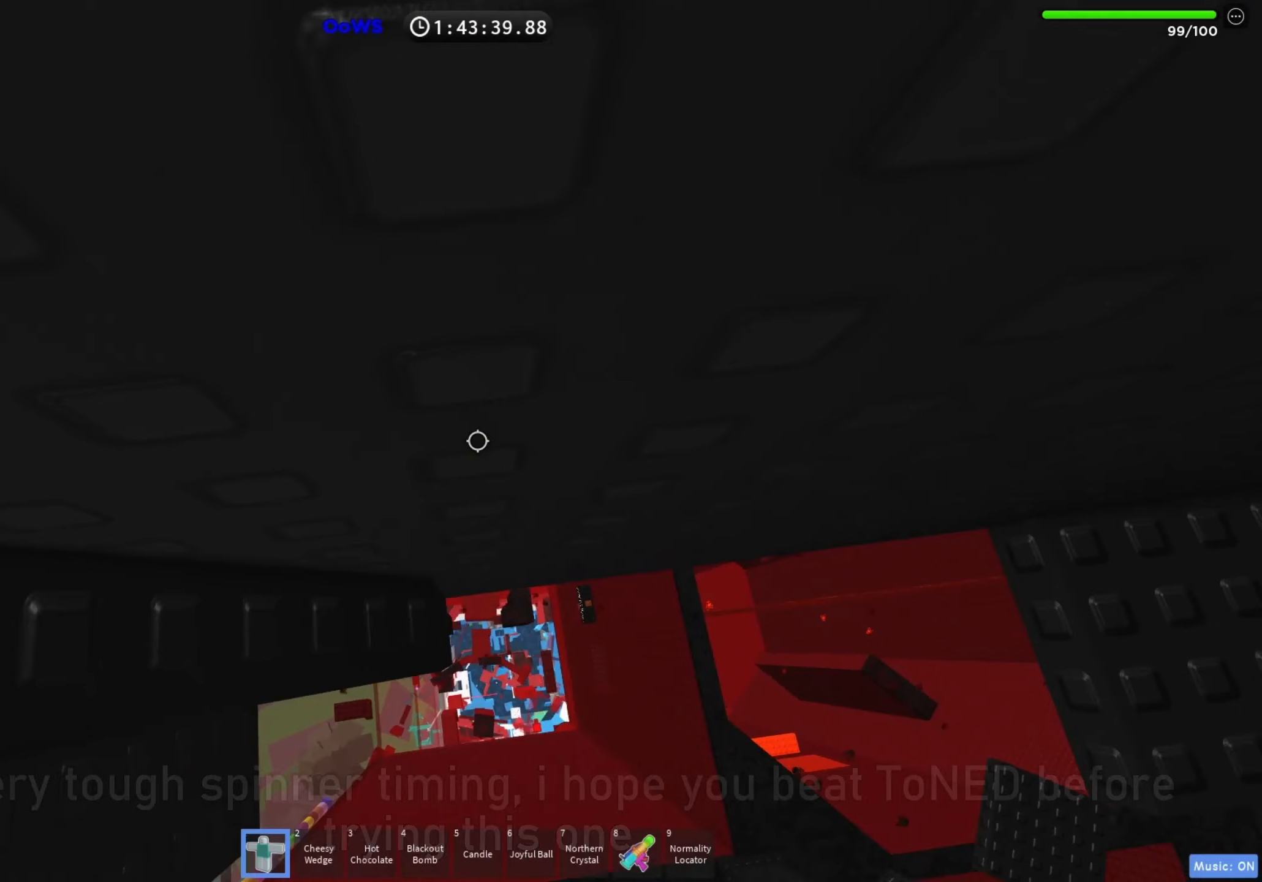
Gameplay with keyboard; each line is a JSON object with the keys held at the frame after it. "events" lists presses ("down") and releases ("up") of "a", "ctrl", "d", "e", "f", "q", "r", "s", "shift", "space", "tab" and "w" between this image and that frame as [ms after this image, input, new state], when the widget could be followed in between. No other keys are recorded. Mouse input is not recorded.
{"keys": [], "events": [[17, "w", "down"], [50, "a", "up"], [400, "w", "up"]]}
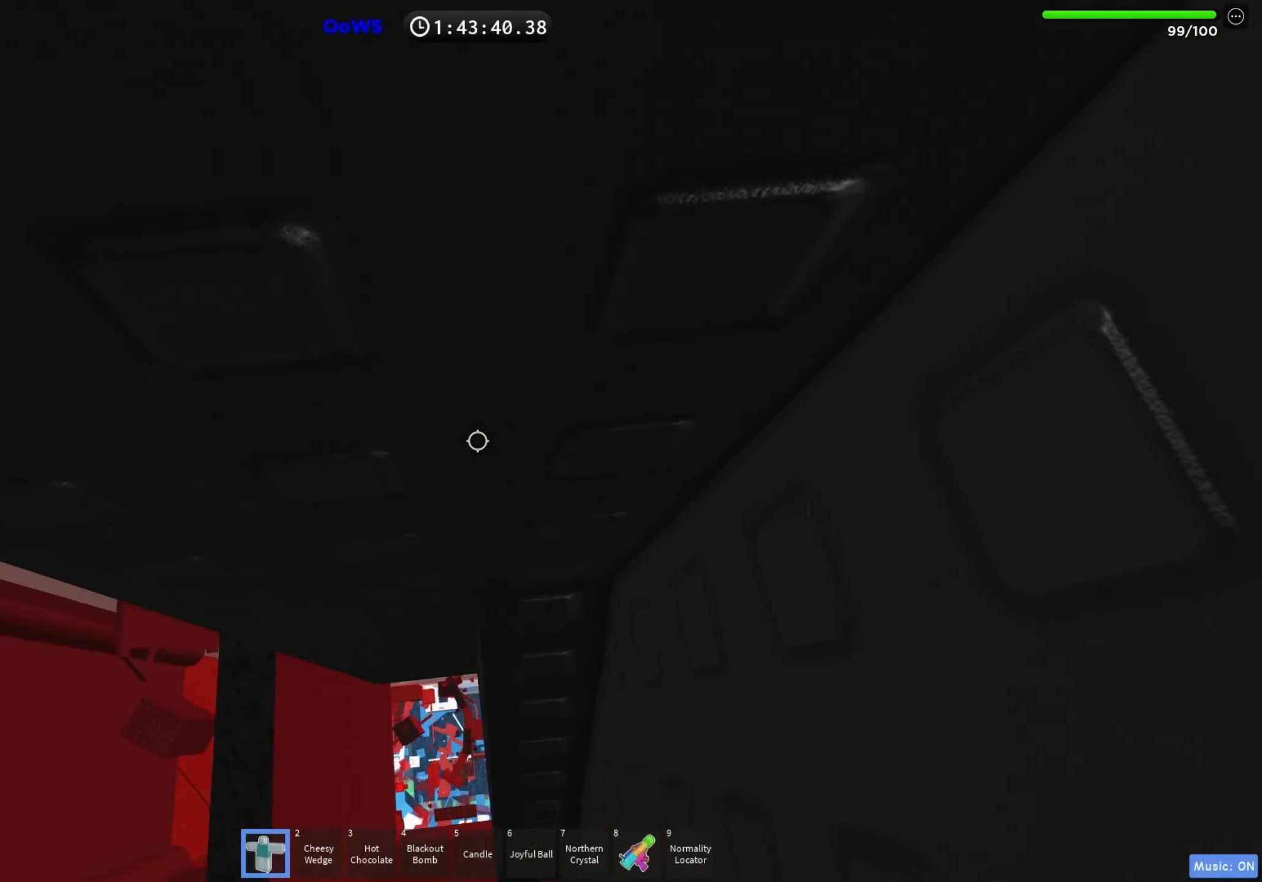
{"keys": ["a"], "events": [[33, "a", "down"], [150, "space", "down"], [267, "space", "up"]]}
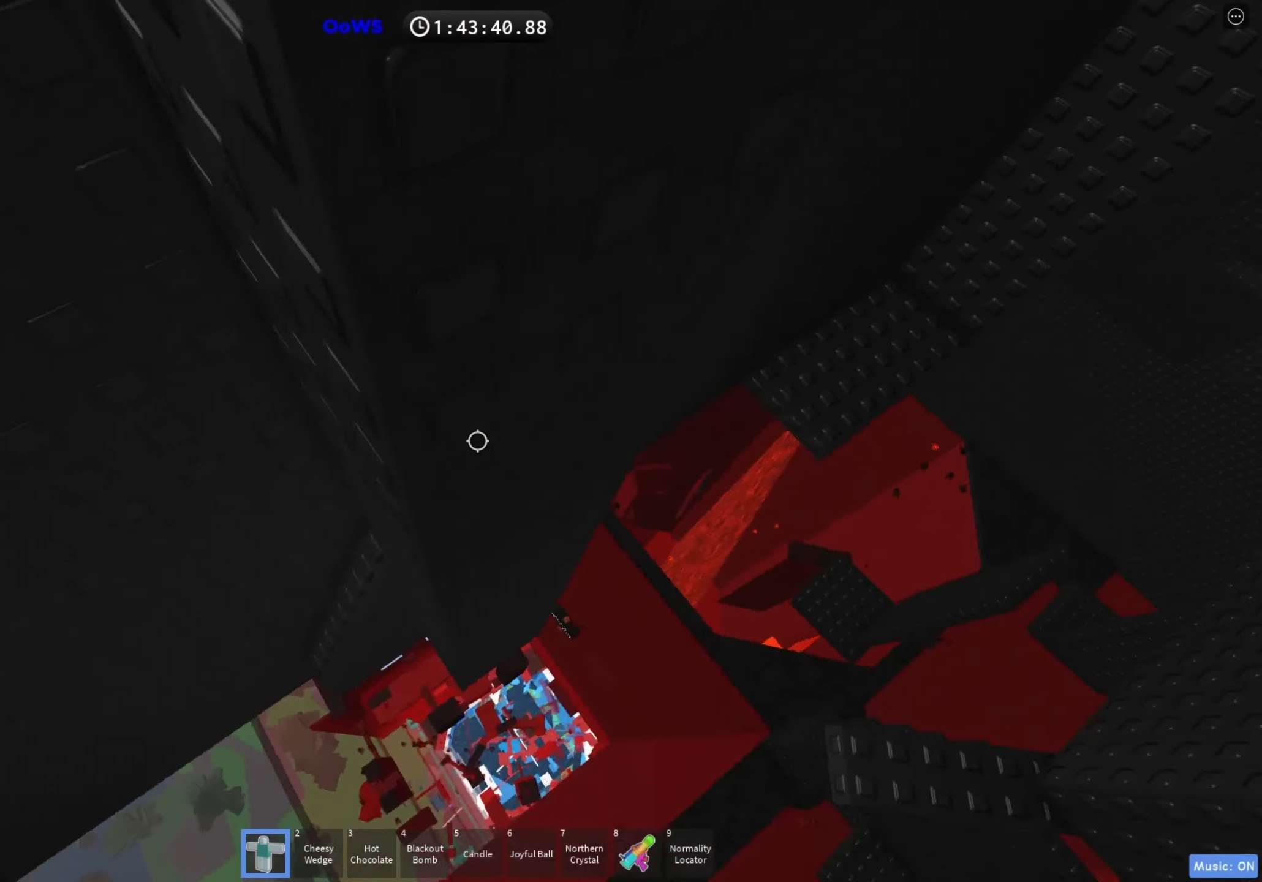
{"keys": ["w"], "events": [[233, "w", "down"], [300, "a", "up"], [350, "w", "up"], [500, "w", "down"]]}
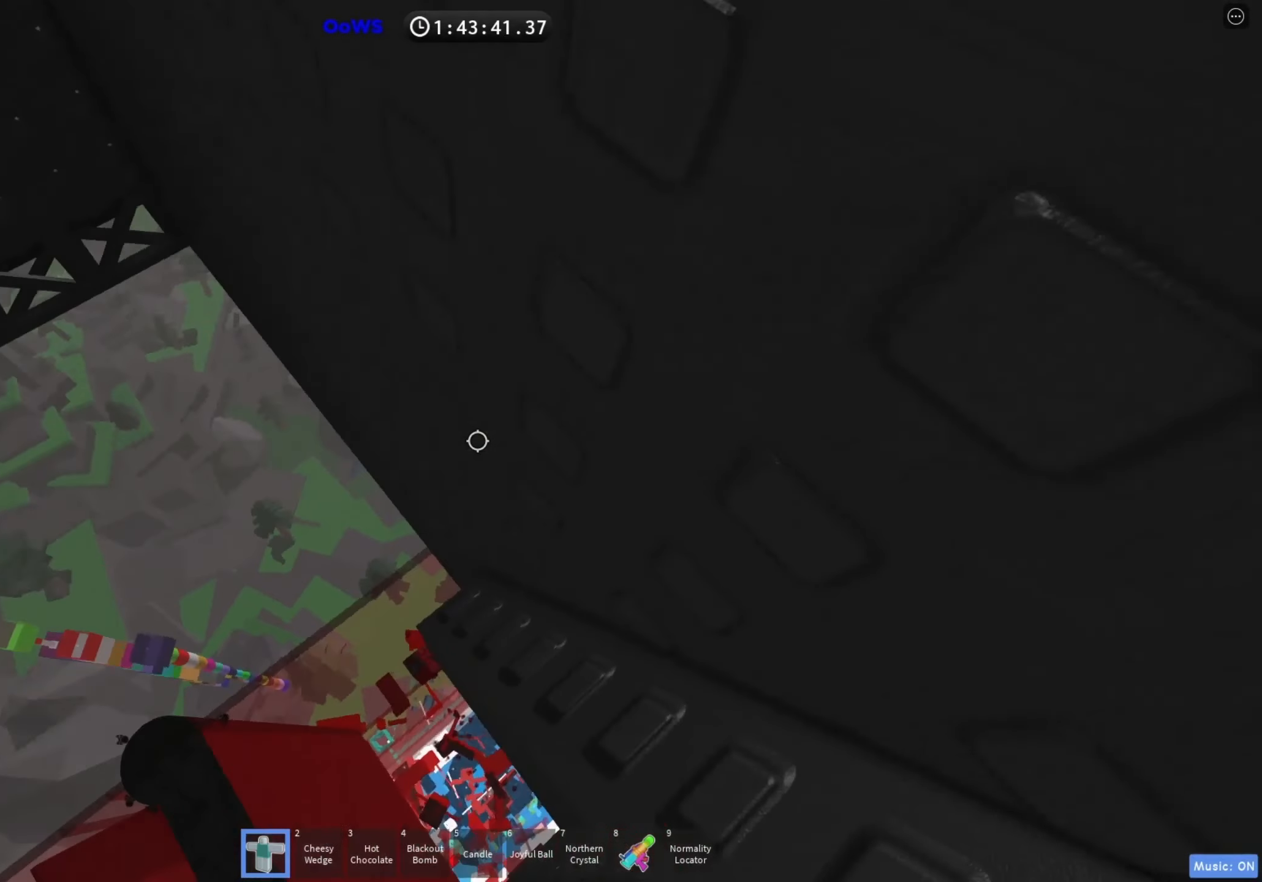
{"keys": ["w"], "events": [[200, "space", "down"], [333, "space", "up"]]}
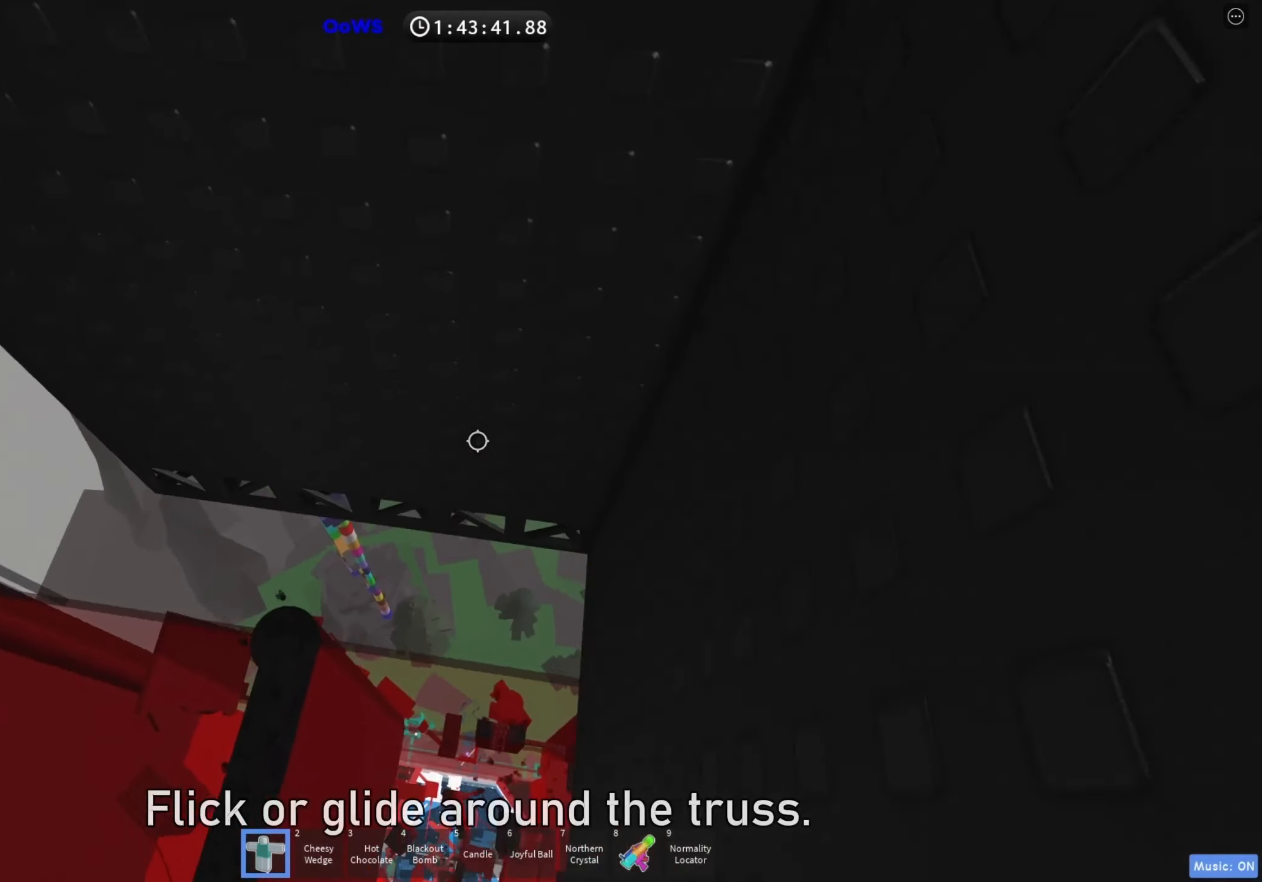
{"keys": ["a", "w"], "events": [[367, "a", "down"]]}
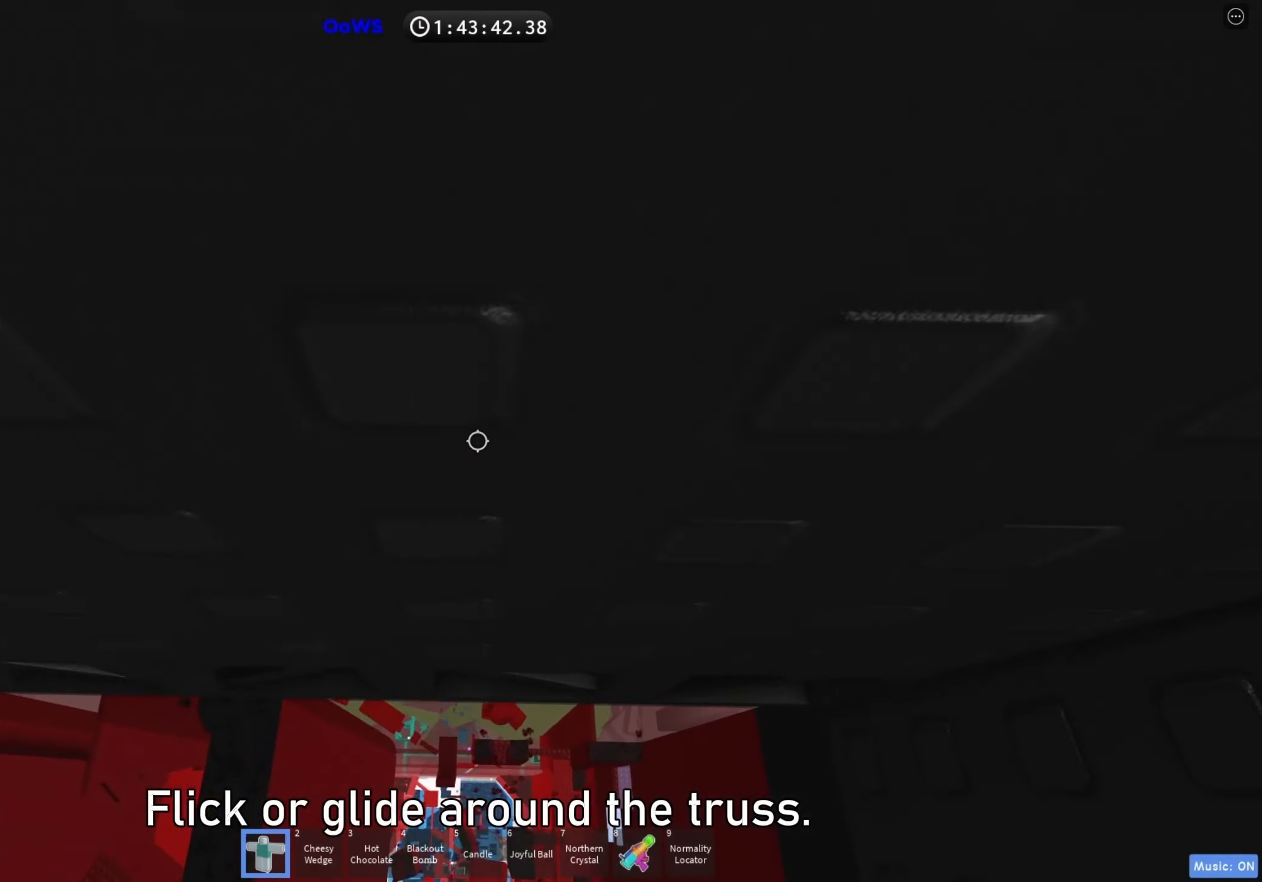
{"keys": ["a", "w"], "events": []}
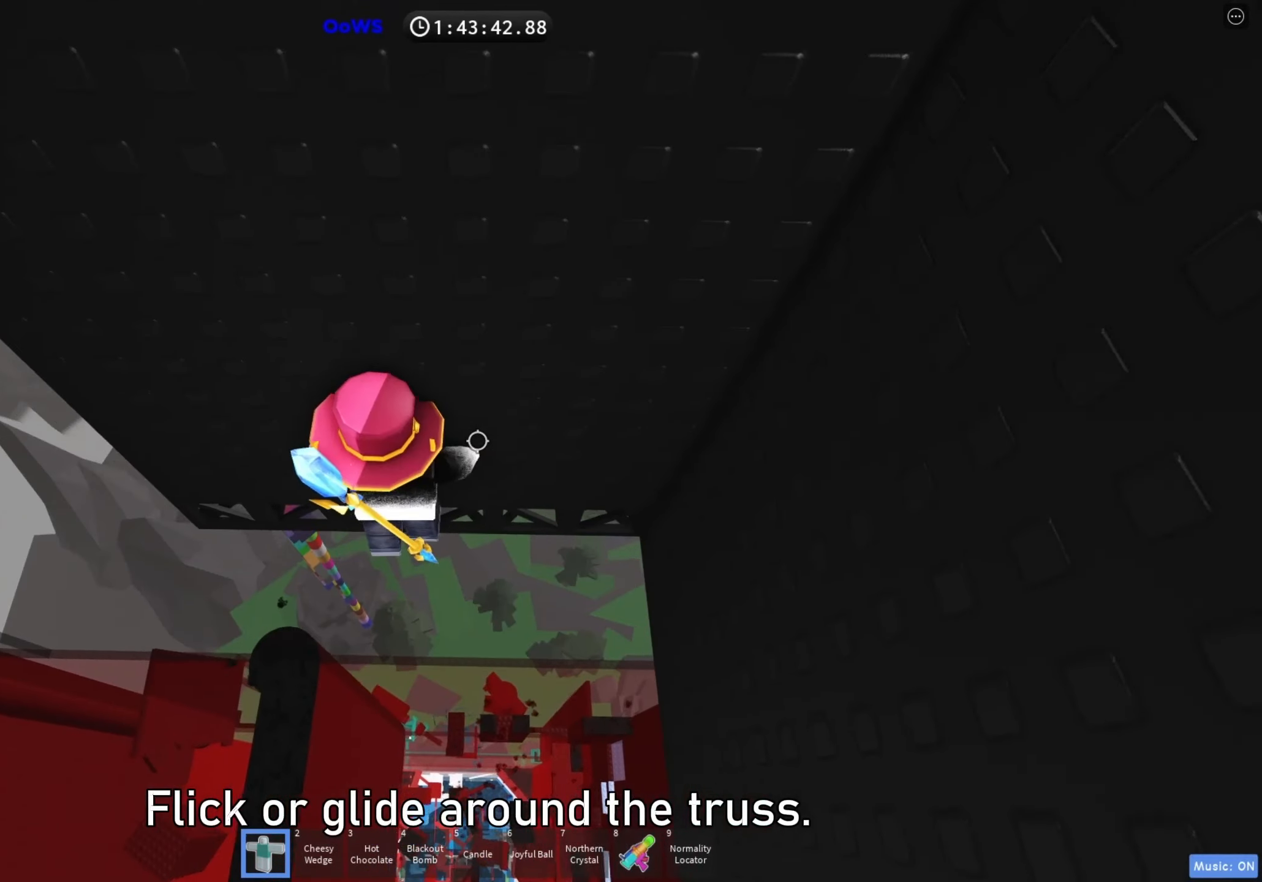
{"keys": ["w"], "events": [[450, "a", "up"]]}
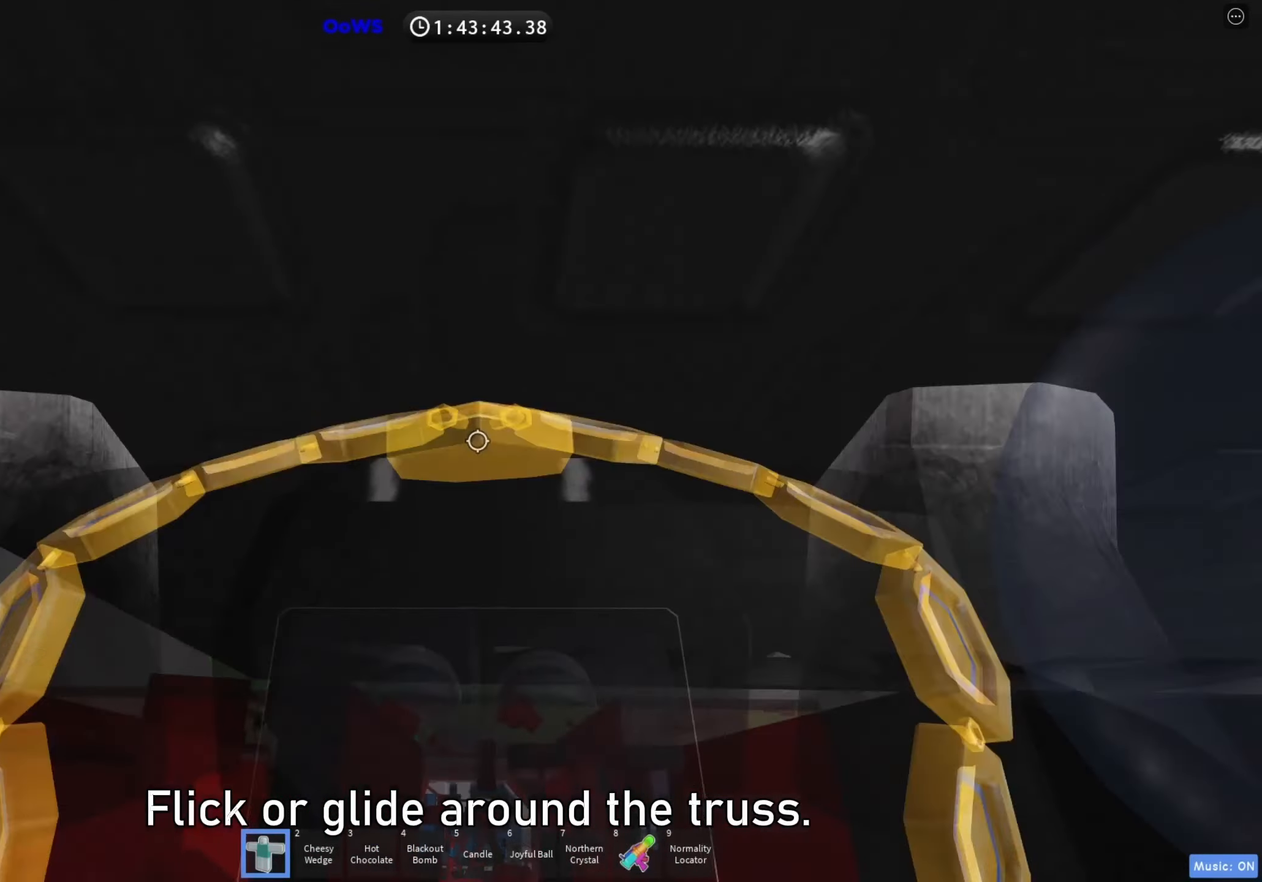
{"keys": ["a", "space"], "events": [[217, "w", "up"], [417, "a", "down"], [500, "space", "down"]]}
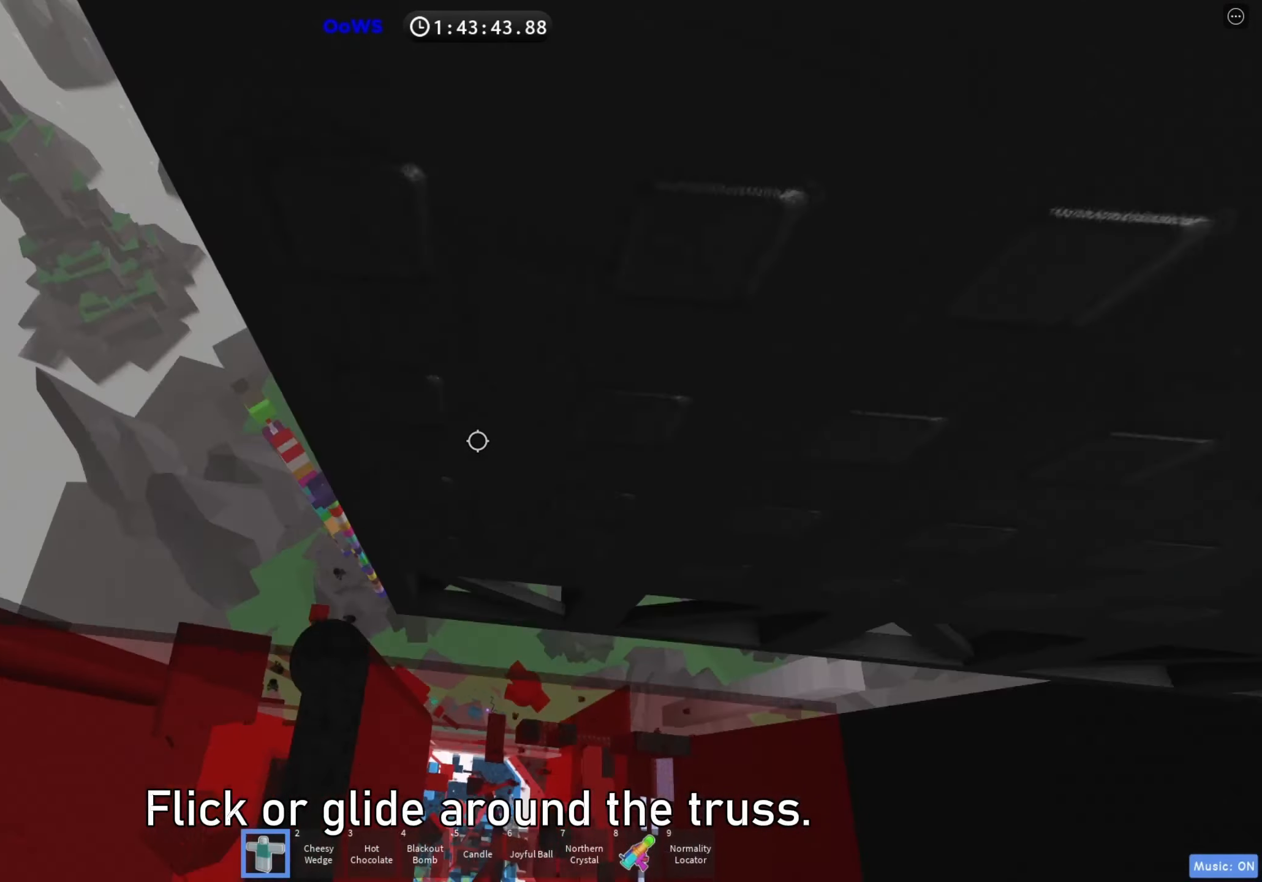
{"keys": ["w"], "events": [[100, "space", "up"], [167, "a", "up"], [400, "a", "down"], [400, "w", "down"], [467, "a", "up"]]}
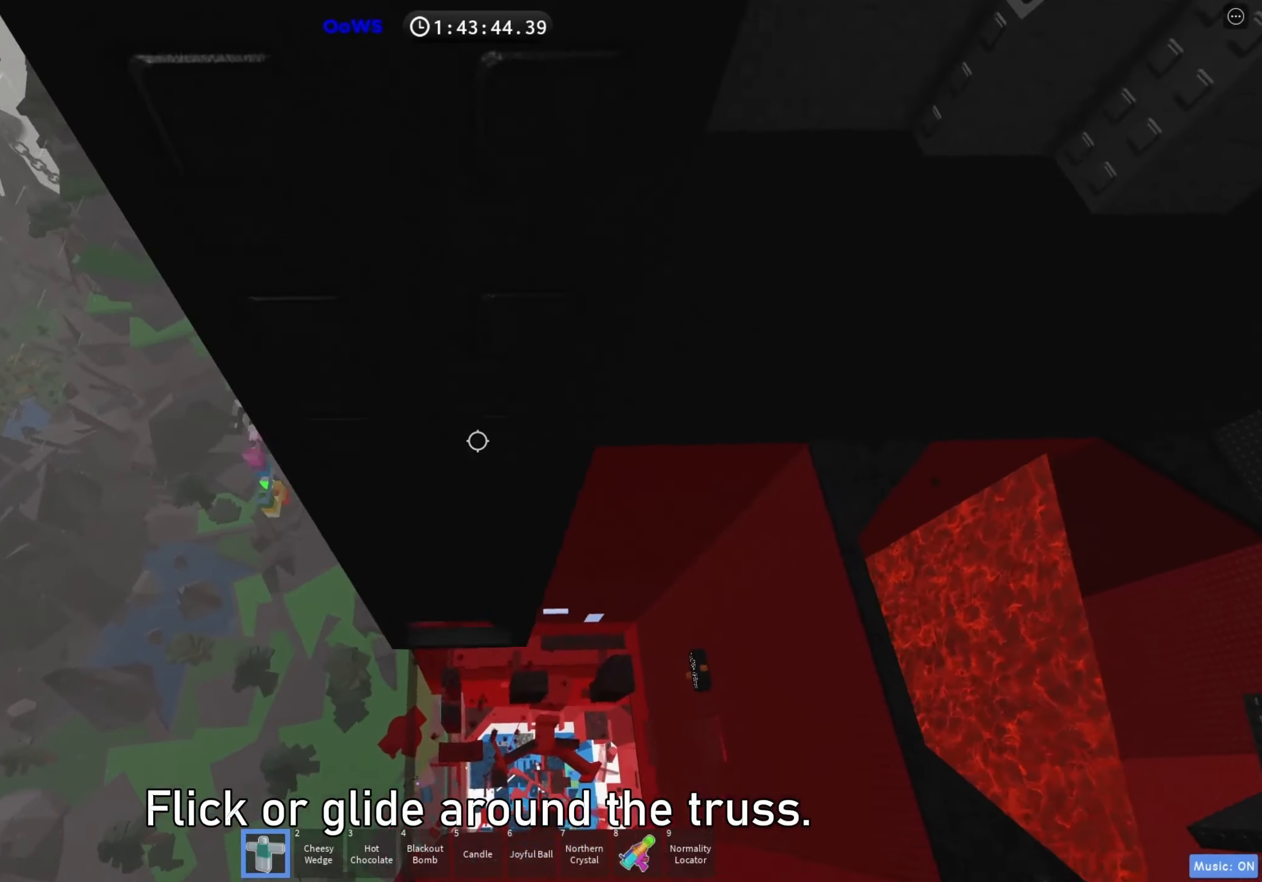
{"keys": [], "events": [[250, "w", "up"]]}
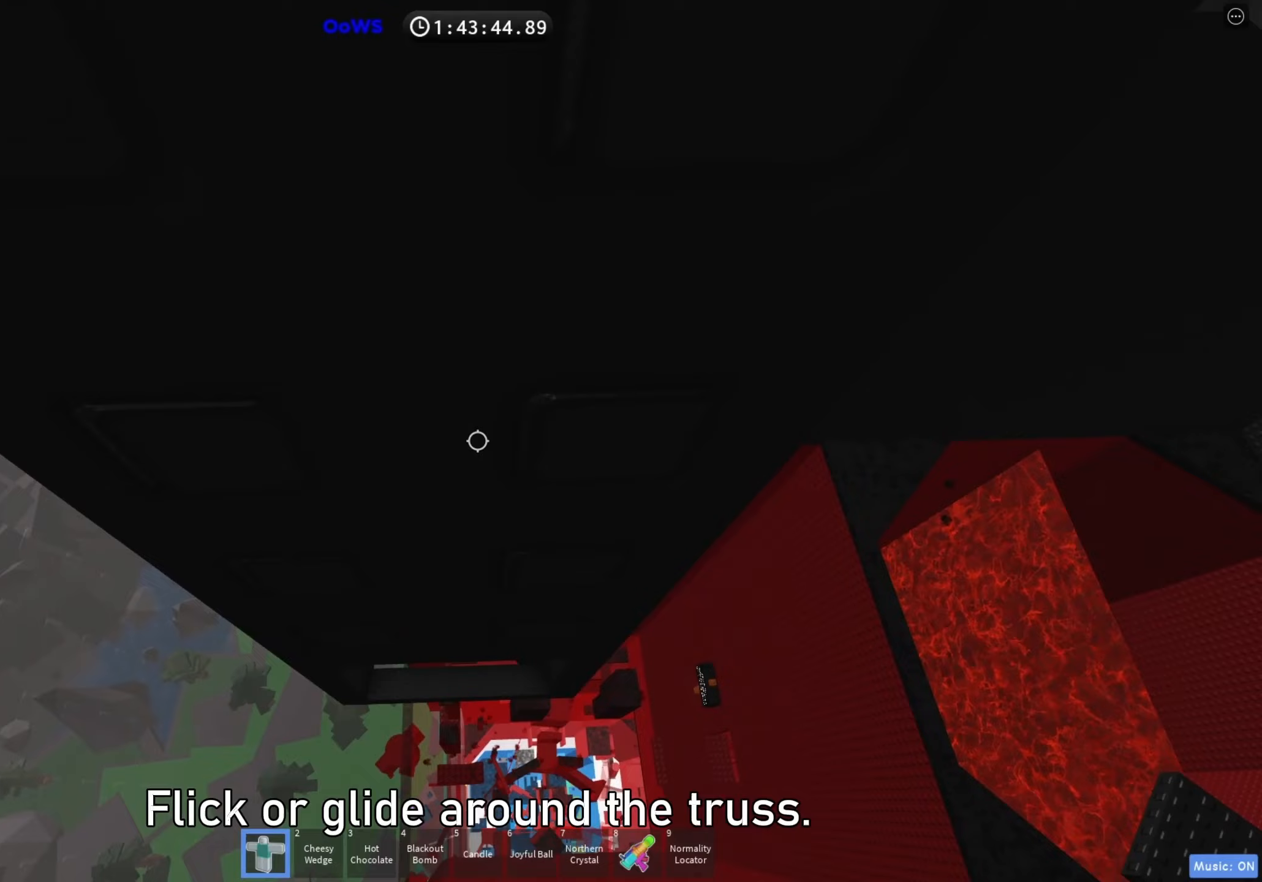
{"keys": ["a", "w"], "events": [[117, "w", "down"], [233, "w", "up"], [467, "a", "down"], [467, "w", "down"]]}
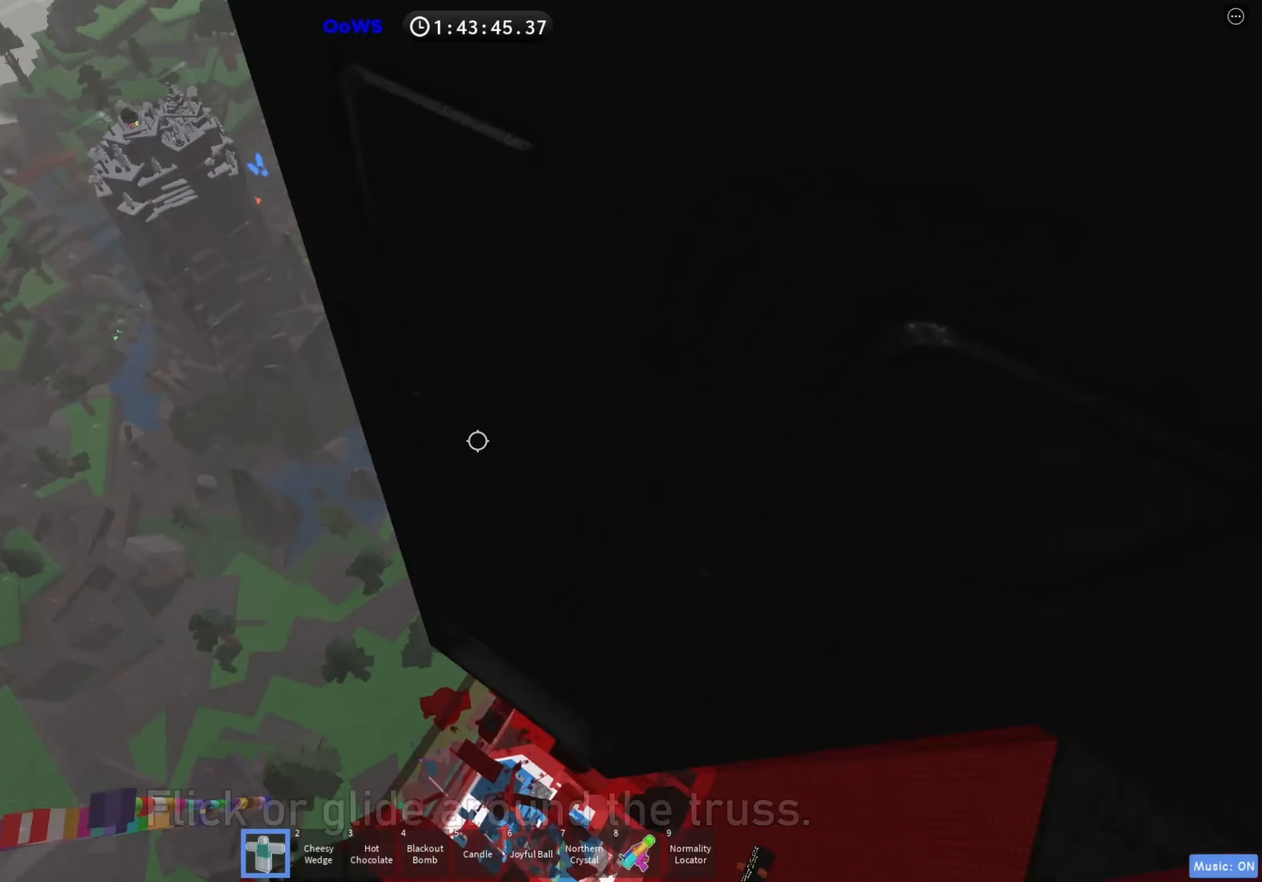
{"keys": ["a", "w"], "events": [[67, "space", "down"], [200, "space", "up"], [267, "a", "up"], [283, "w", "up"], [417, "a", "down"], [417, "w", "down"]]}
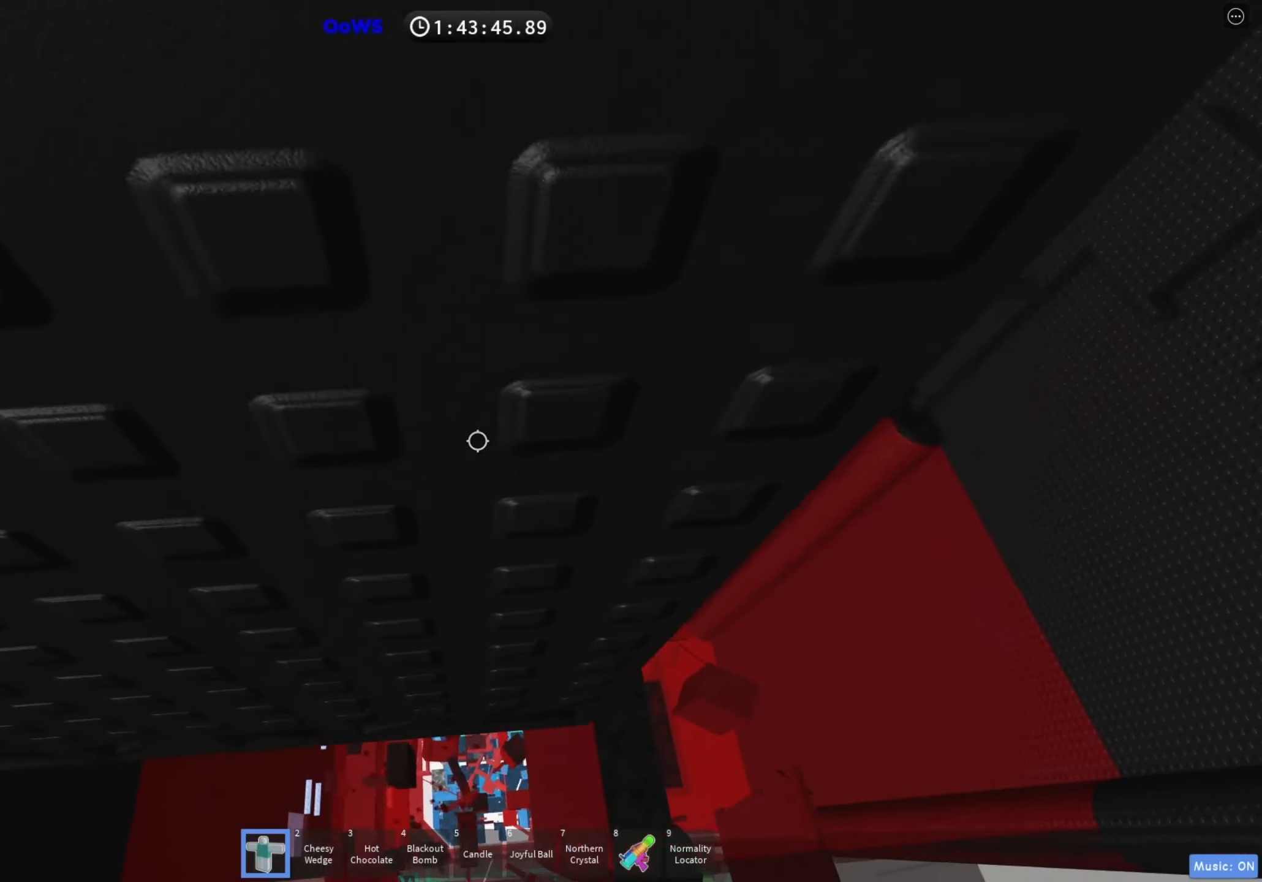
{"keys": ["a", "w"], "events": []}
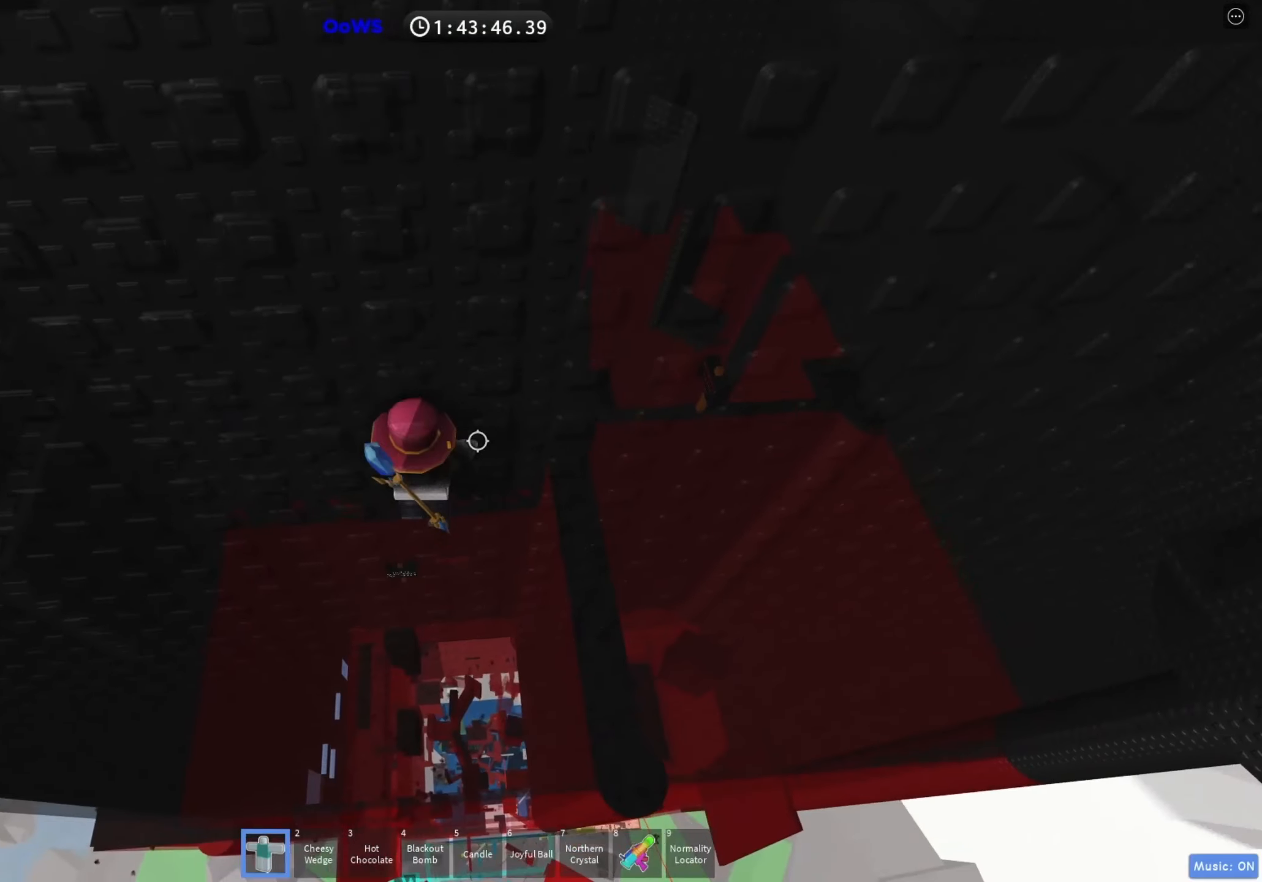
{"keys": ["a", "w"], "events": []}
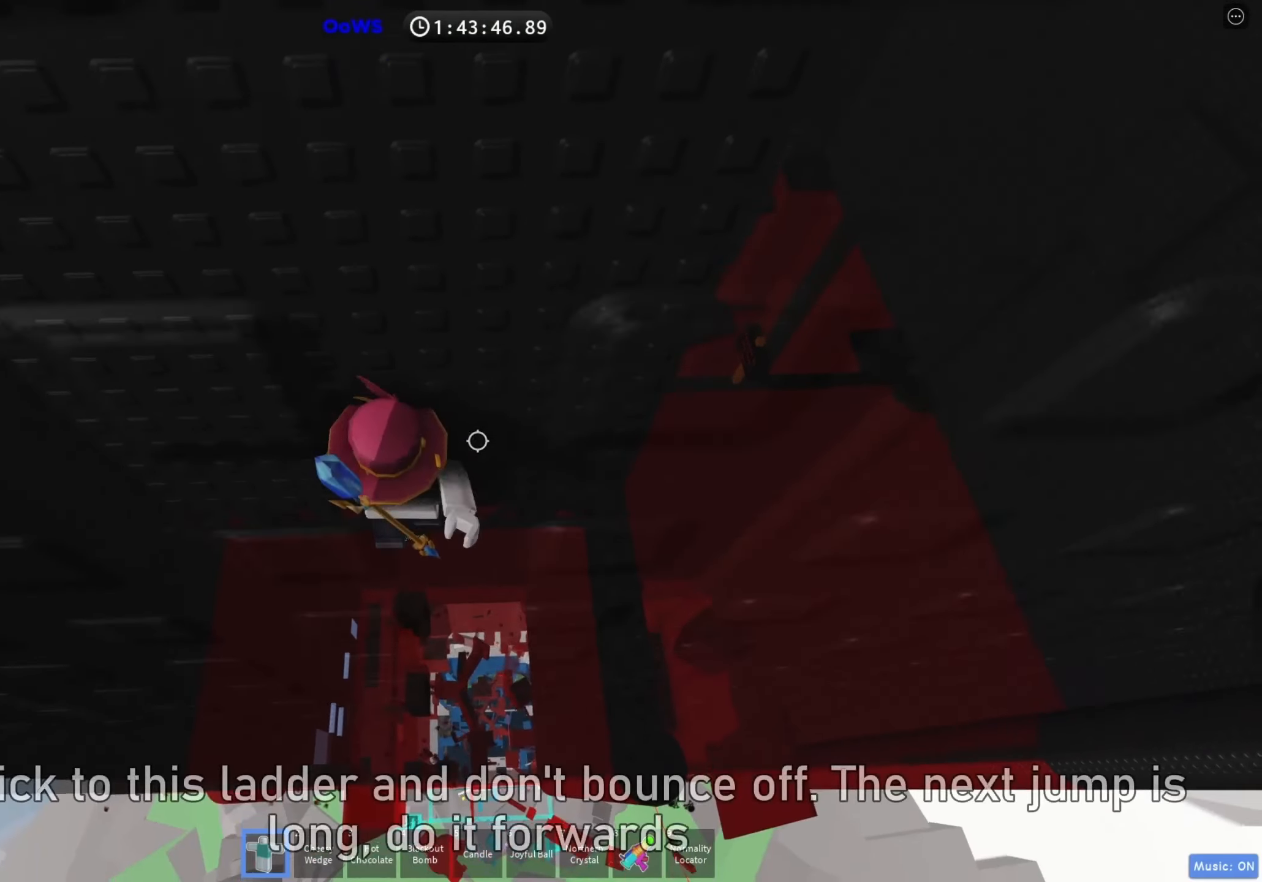
{"keys": ["a", "w"], "events": []}
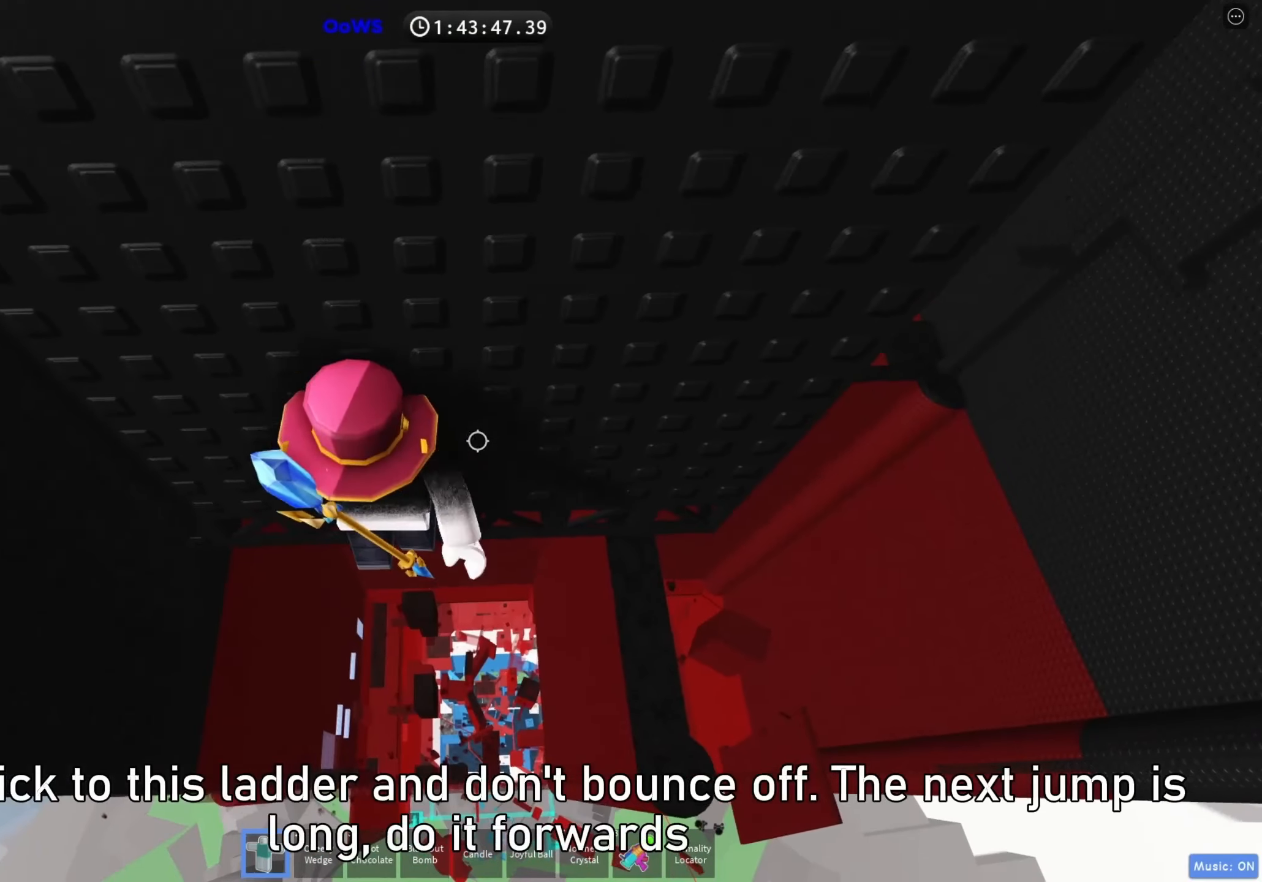
{"keys": [], "events": [[117, "a", "up"], [300, "shift", "down"], [350, "w", "up"], [417, "shift", "up"]]}
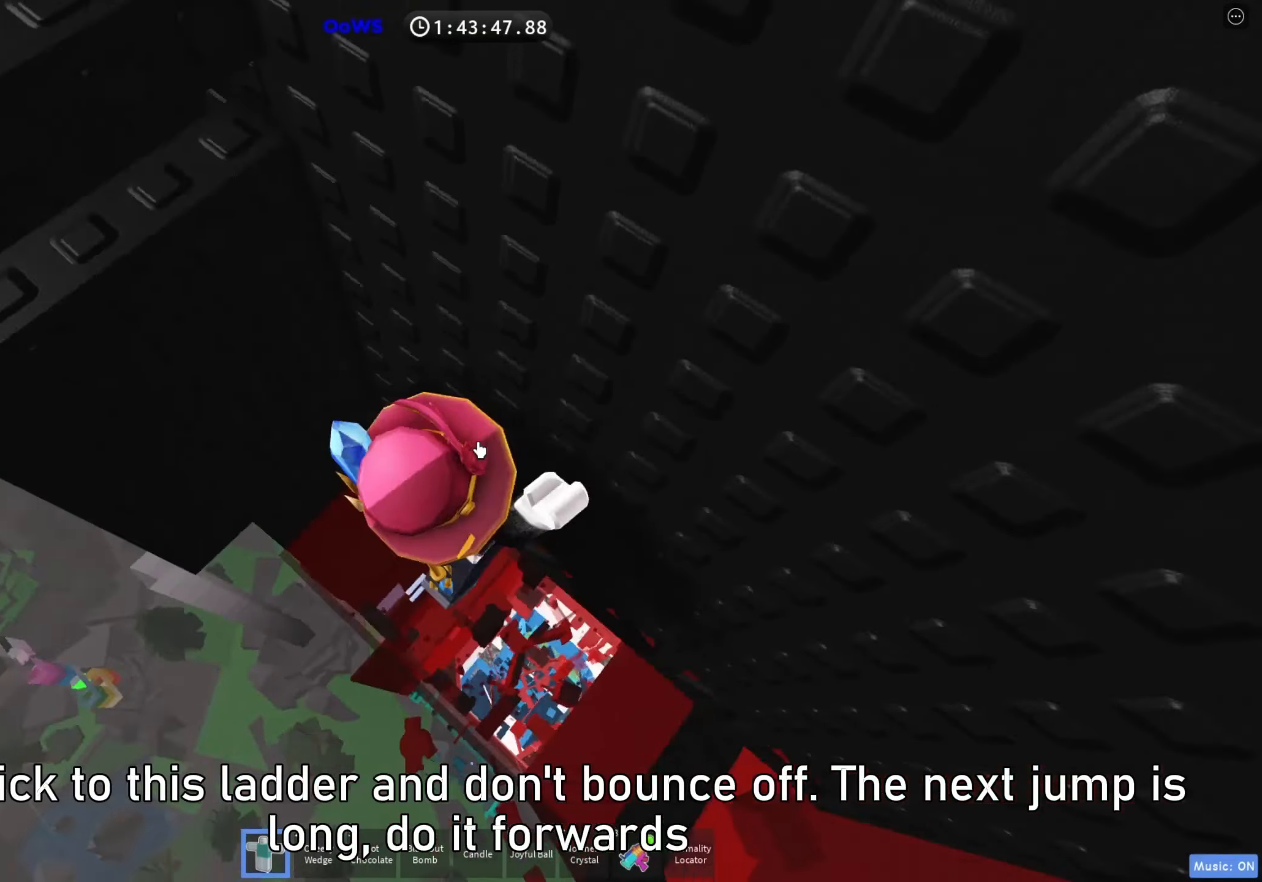
{"keys": ["w"], "events": [[150, "a", "down"], [150, "shift", "down"], [200, "space", "down"], [267, "w", "down"], [300, "a", "up"], [300, "shift", "up"], [333, "space", "up"]]}
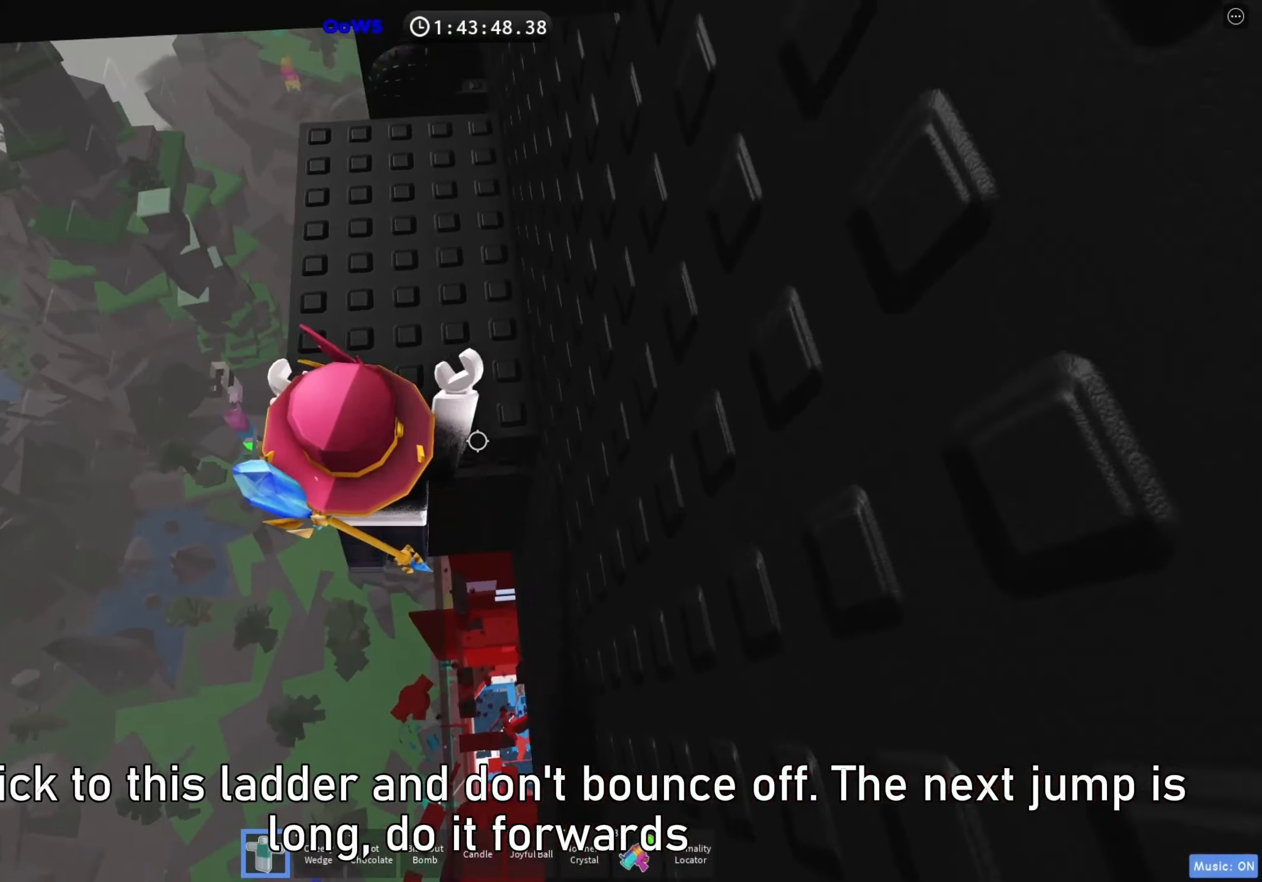
{"keys": ["d"], "events": [[300, "d", "down"], [483, "w", "up"]]}
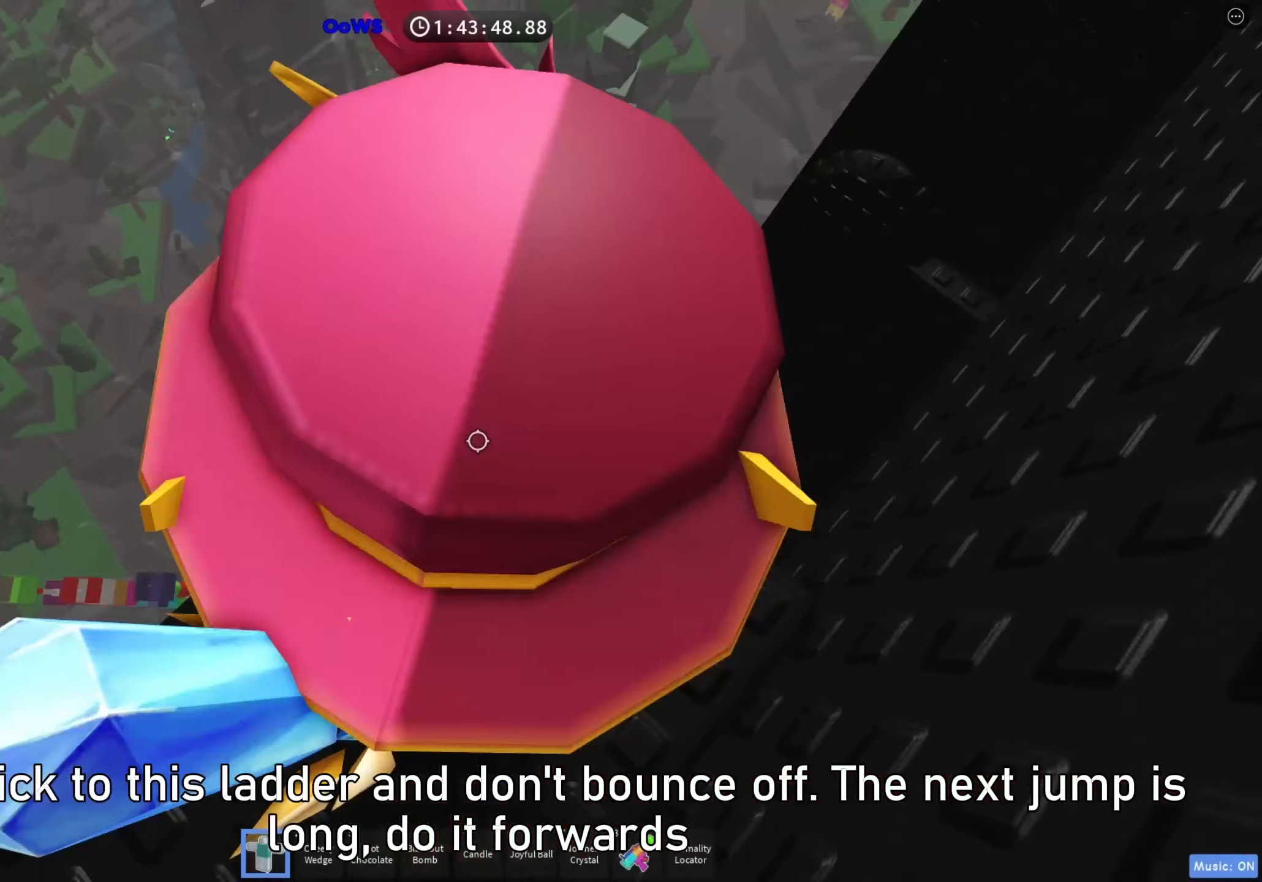
{"keys": ["w"], "events": [[17, "d", "up"], [67, "w", "down"], [133, "w", "up"], [183, "d", "down"], [233, "d", "up"], [417, "w", "down"]]}
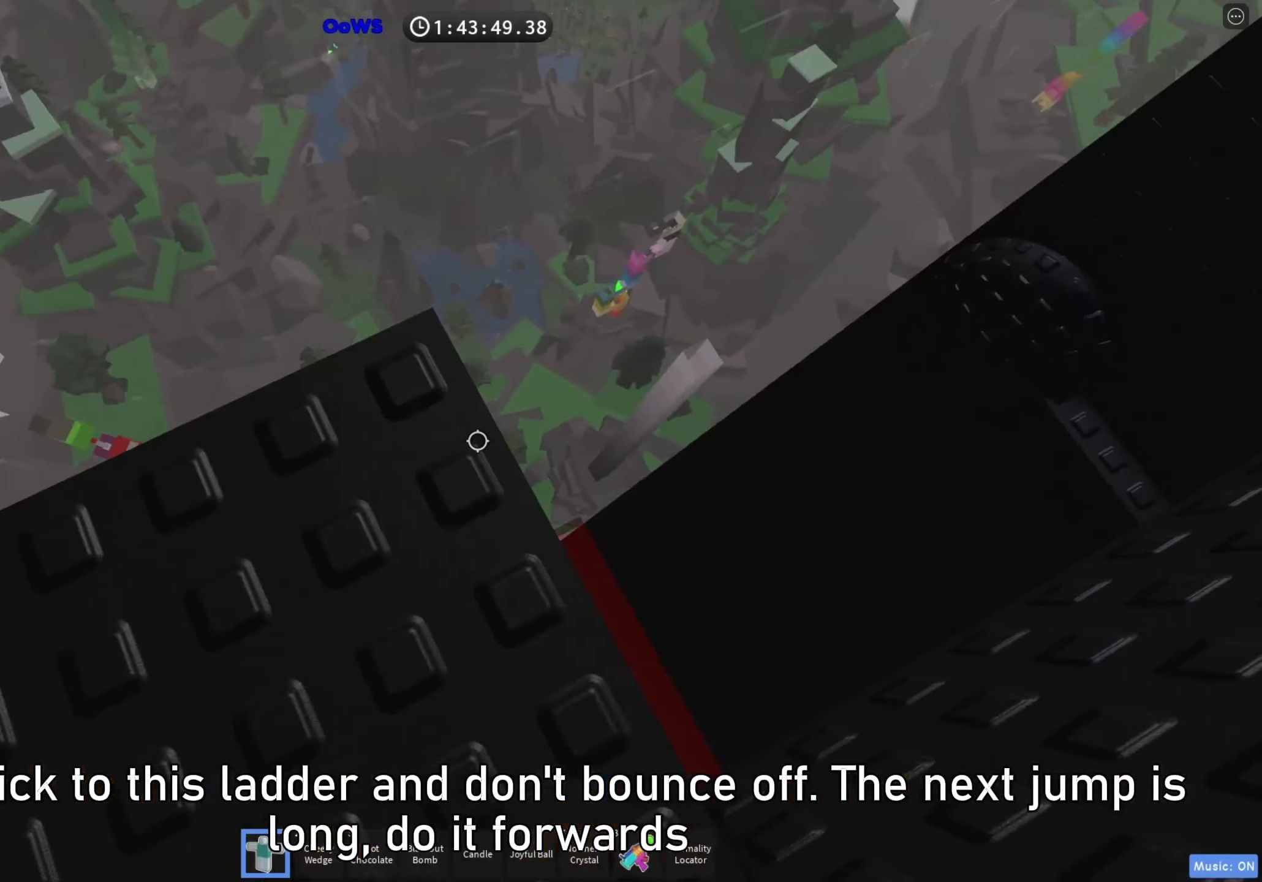
{"keys": ["shift"], "events": [[33, "w", "up"], [183, "s", "down"], [250, "s", "up"], [400, "shift", "down"]]}
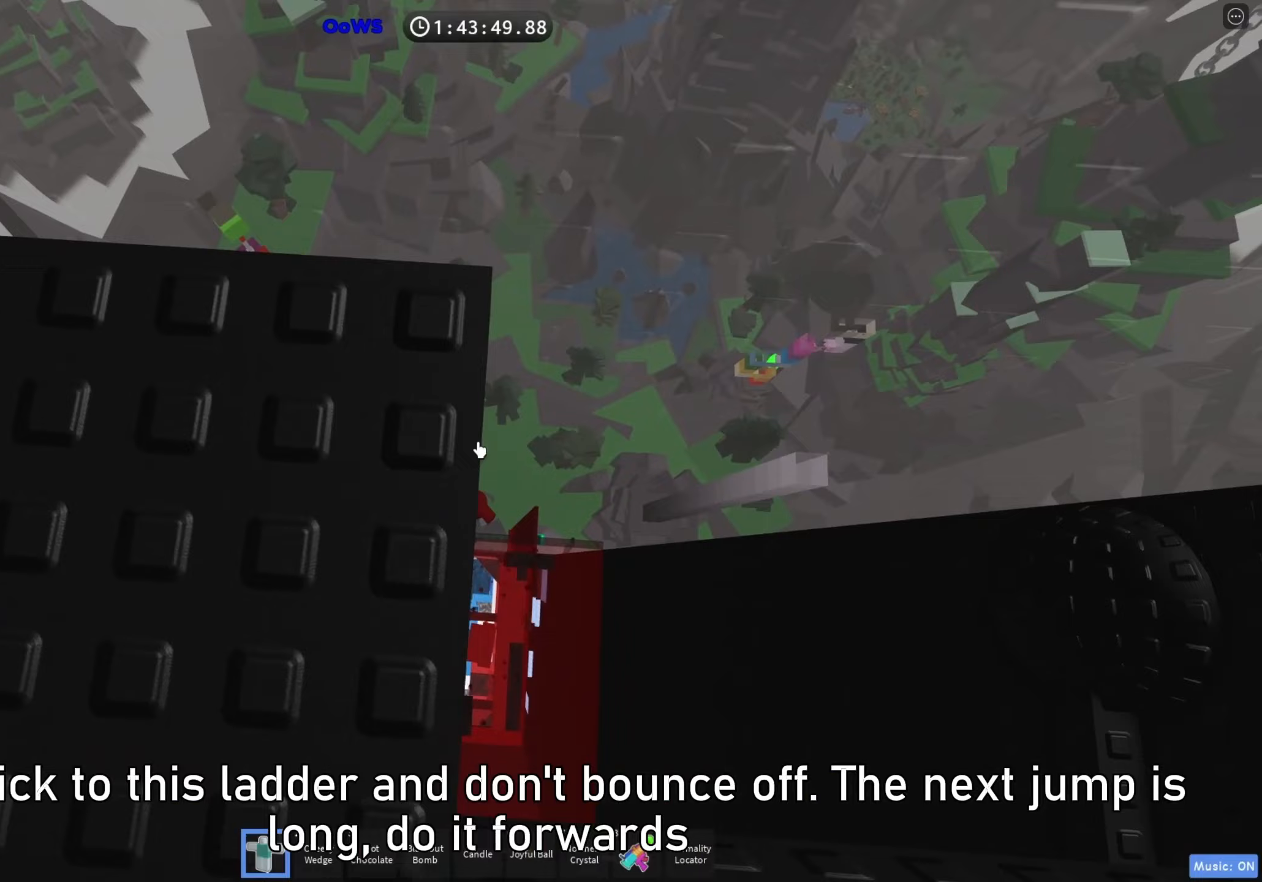
{"keys": ["d", "shift"], "events": [[17, "shift", "up"], [67, "d", "down"], [200, "space", "down"], [300, "space", "up"], [500, "shift", "down"]]}
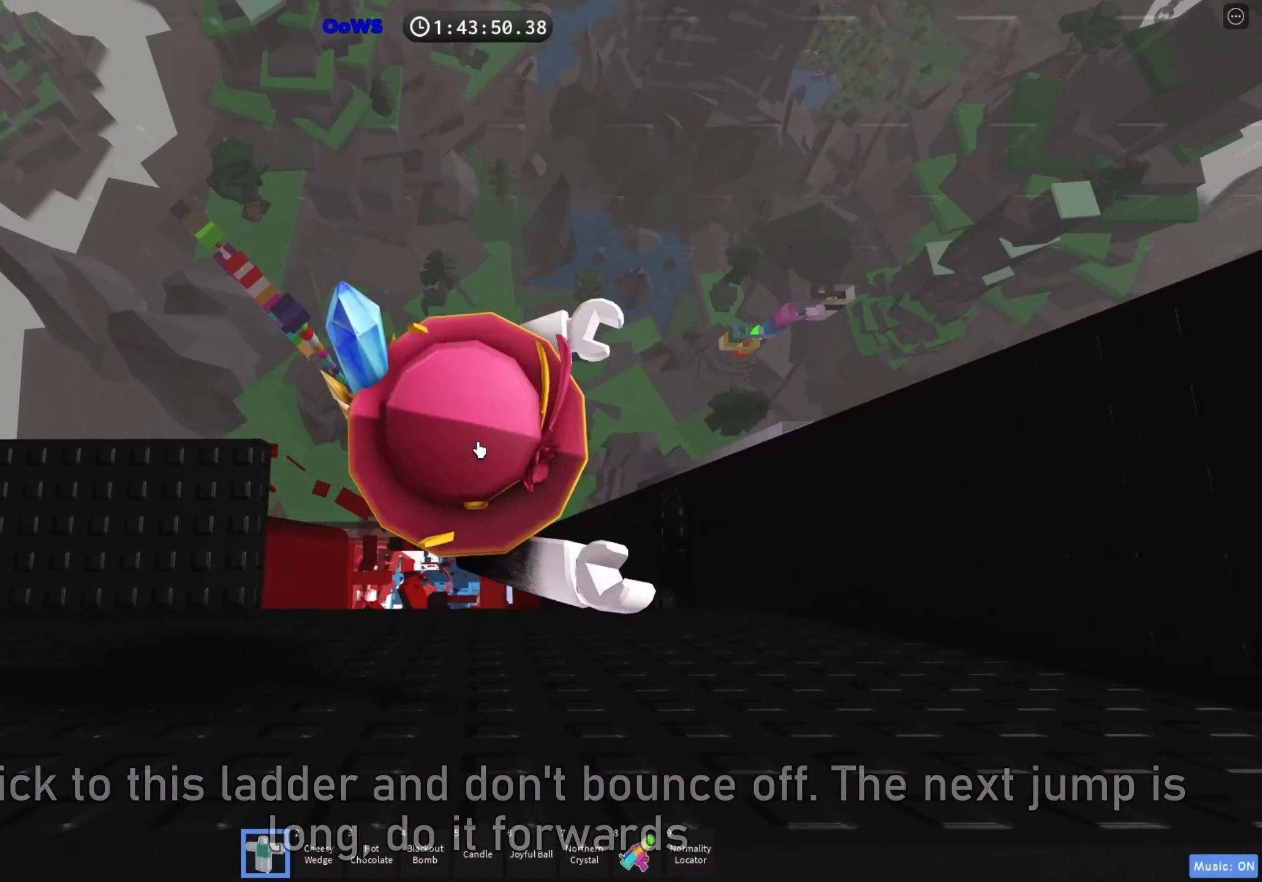
{"keys": ["d", "w"], "events": [[100, "shift", "up"], [433, "w", "down"]]}
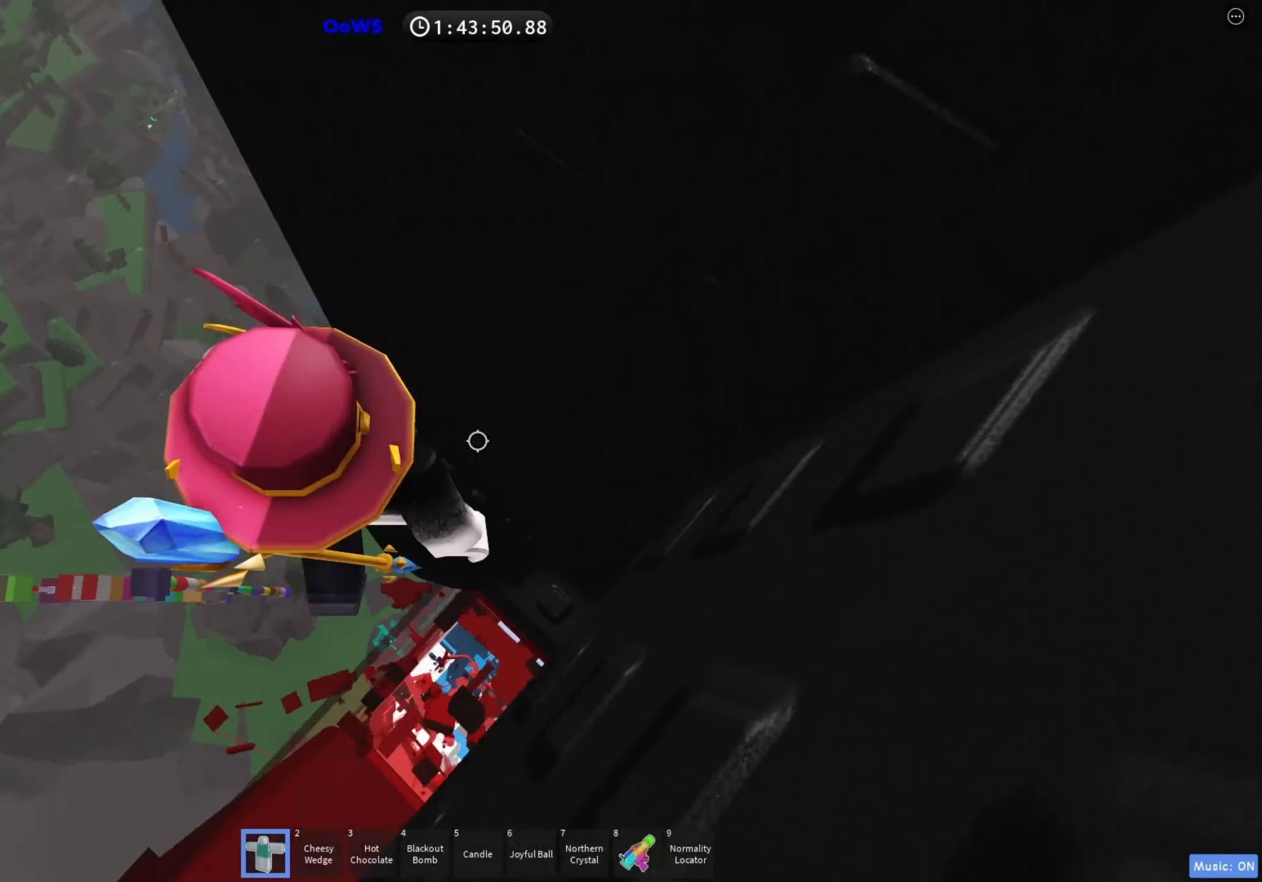
{"keys": ["d", "w"], "events": []}
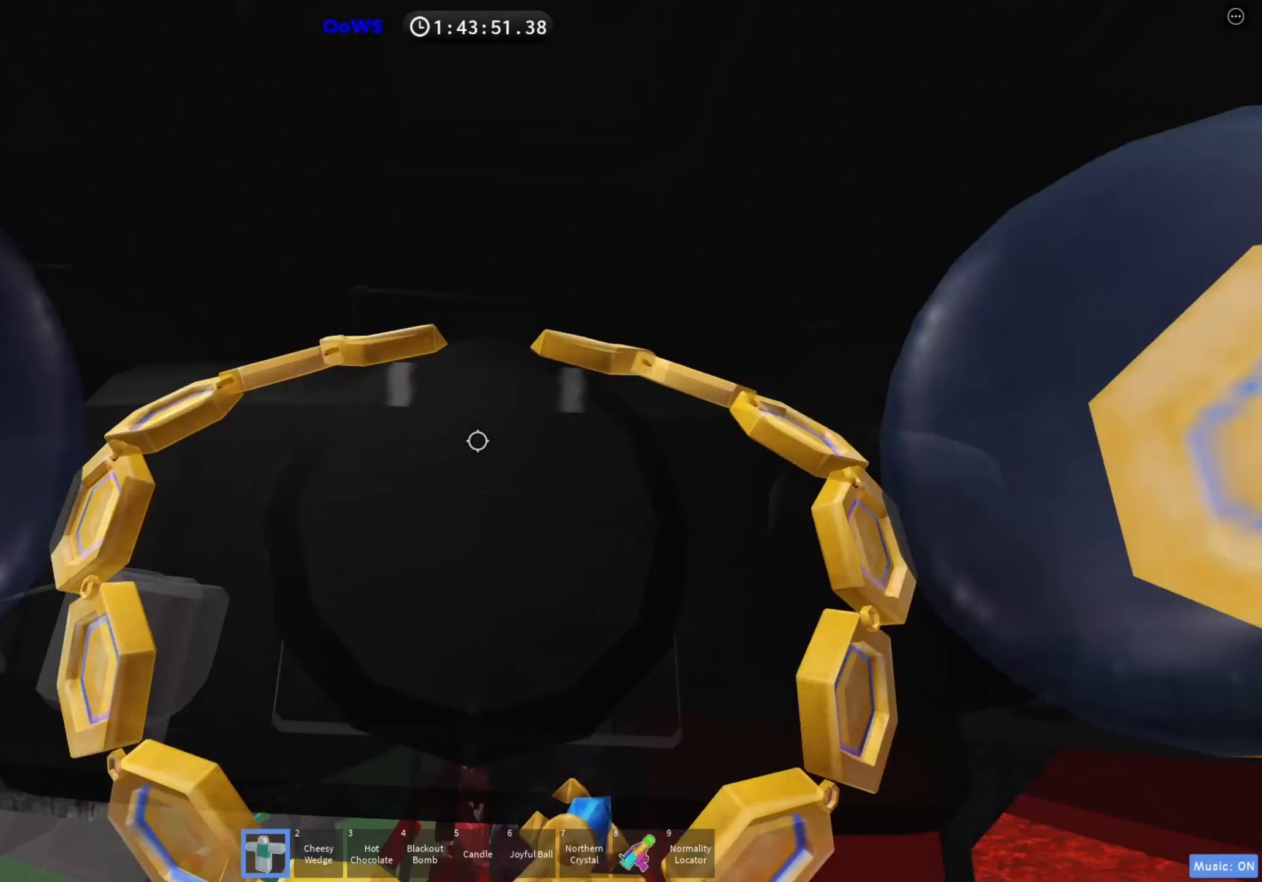
{"keys": ["w"], "events": [[83, "d", "up"]]}
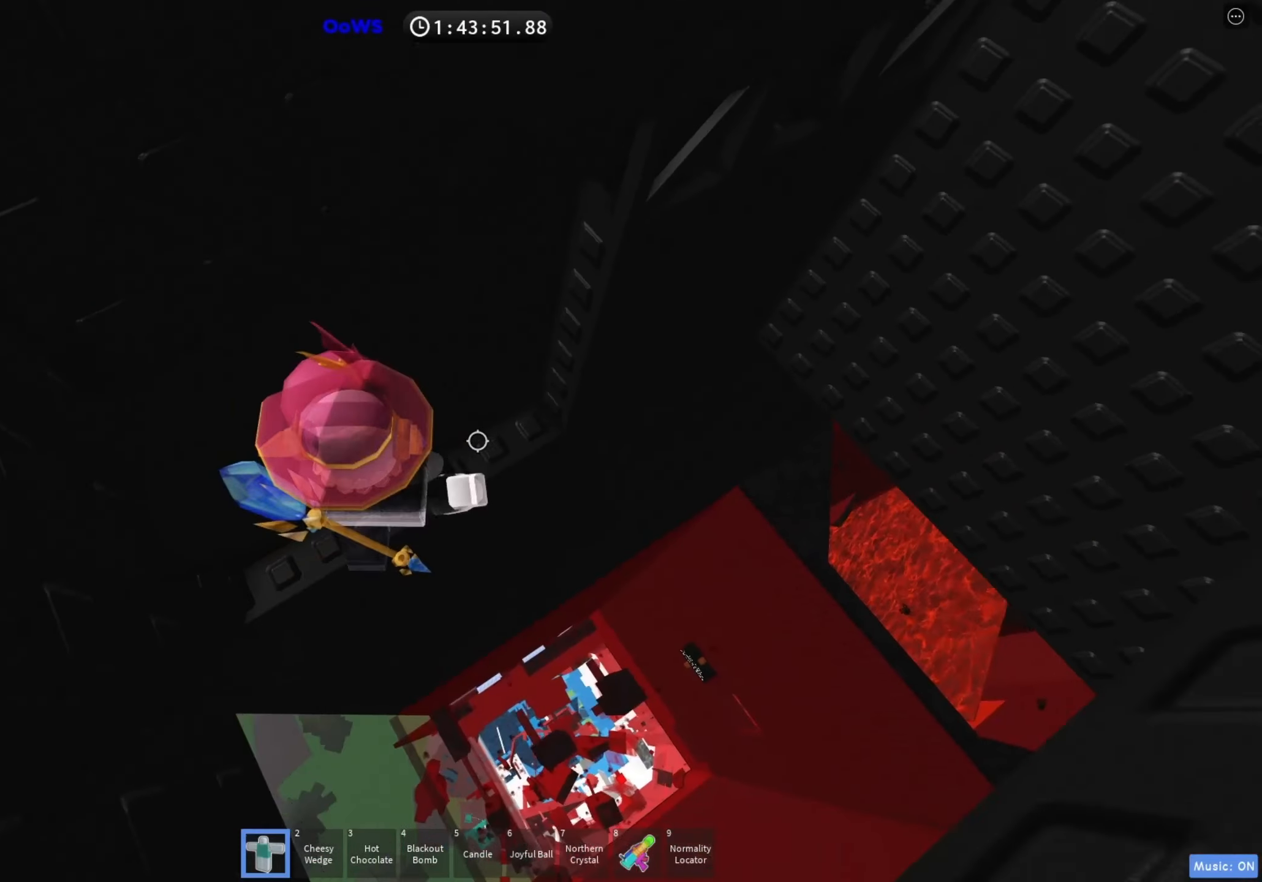
{"keys": ["d", "space"], "events": [[217, "w", "up"], [333, "d", "down"], [433, "space", "down"]]}
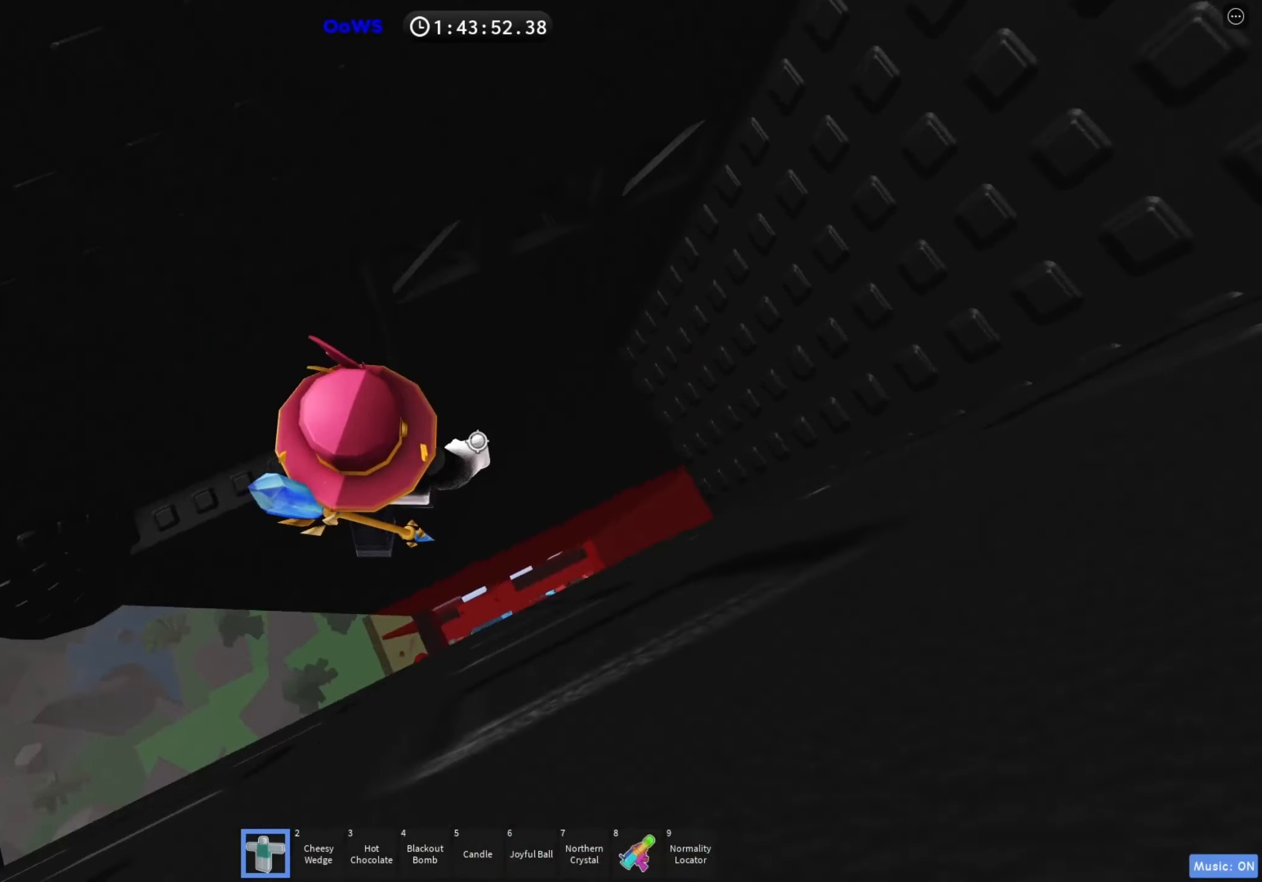
{"keys": ["w"], "events": [[50, "w", "down"], [83, "space", "up"], [350, "d", "up"]]}
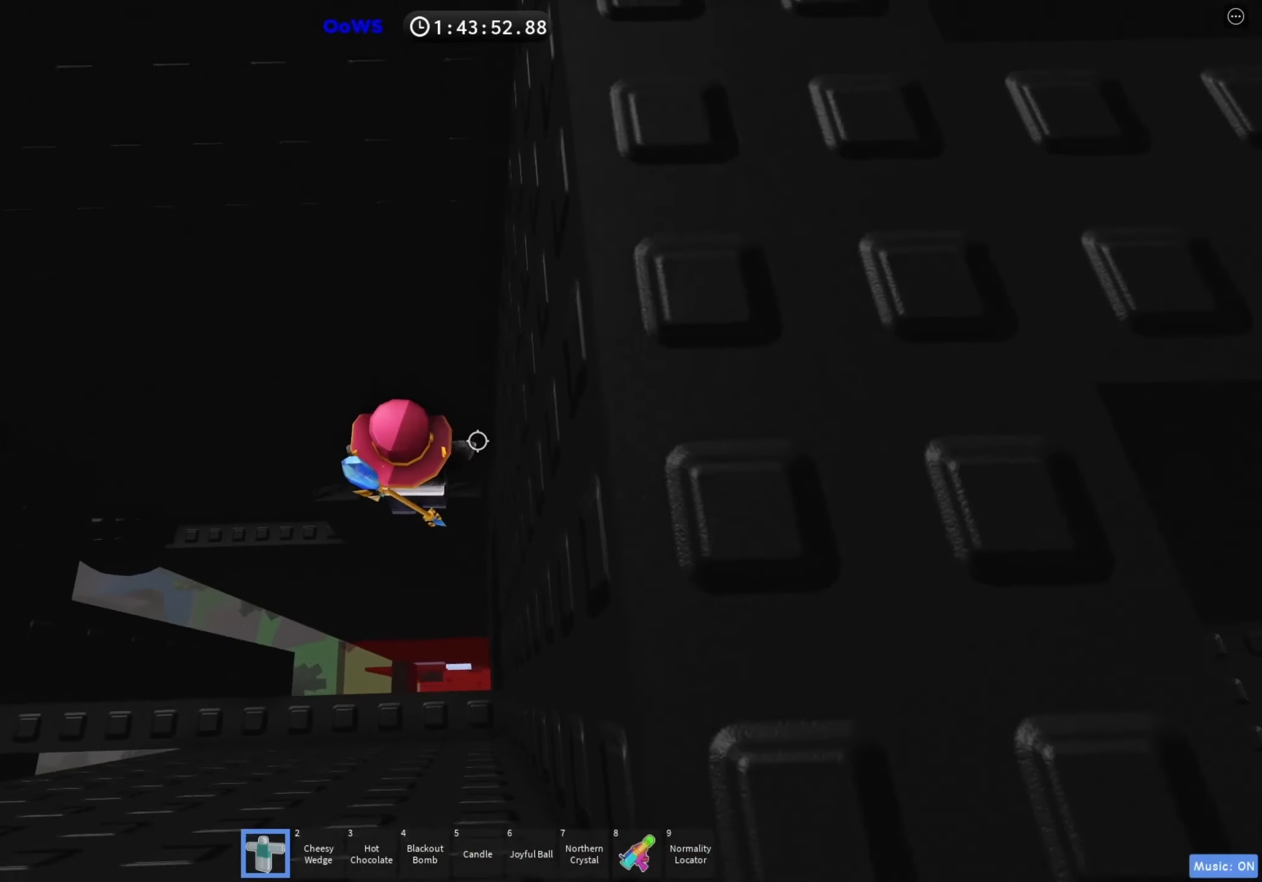
{"keys": ["d", "space"], "events": [[17, "shift", "down"], [50, "w", "up"], [150, "shift", "up"], [383, "shift", "down"], [400, "d", "down"], [450, "space", "down"], [500, "shift", "up"]]}
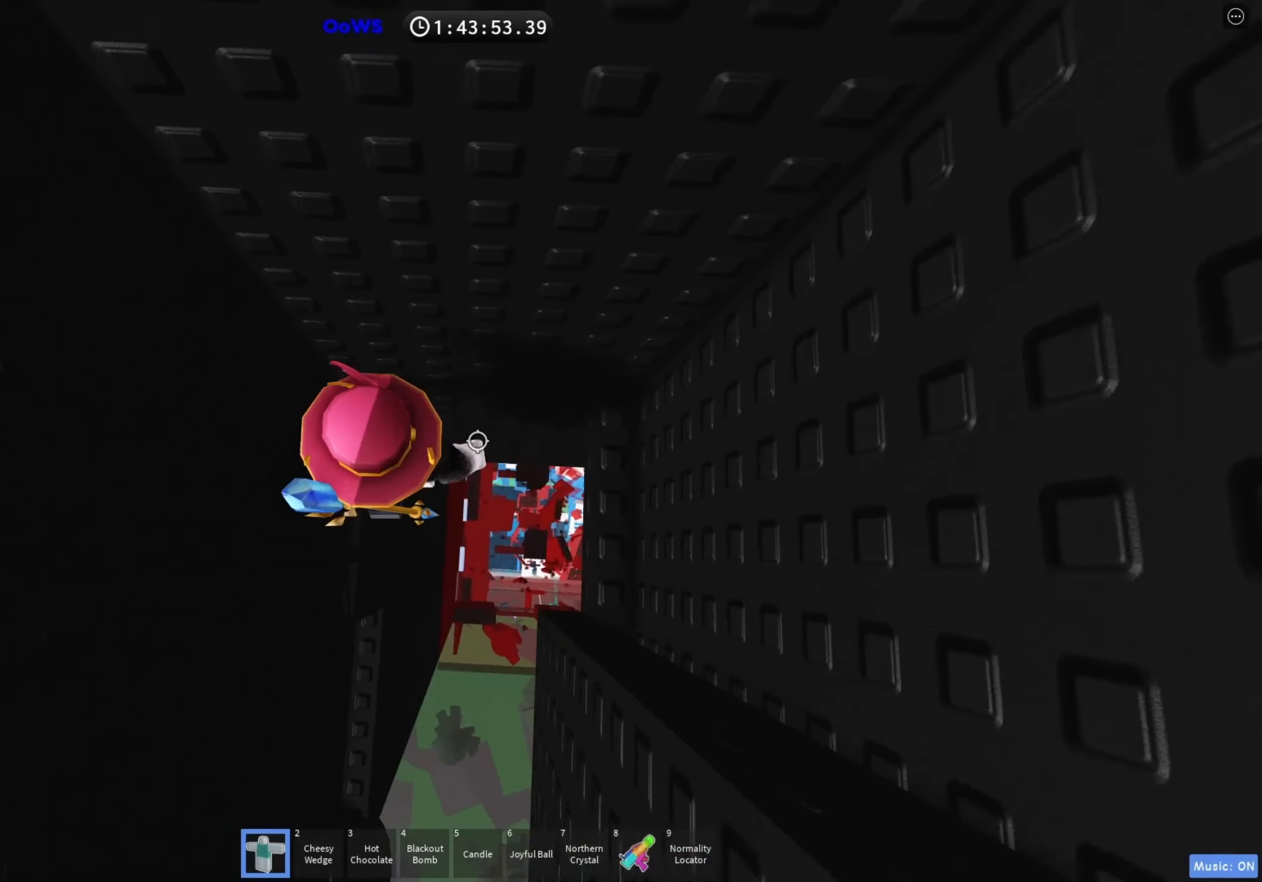
{"keys": ["d", "w"], "events": [[67, "d", "up"], [83, "space", "up"], [183, "d", "down"], [200, "w", "down"]]}
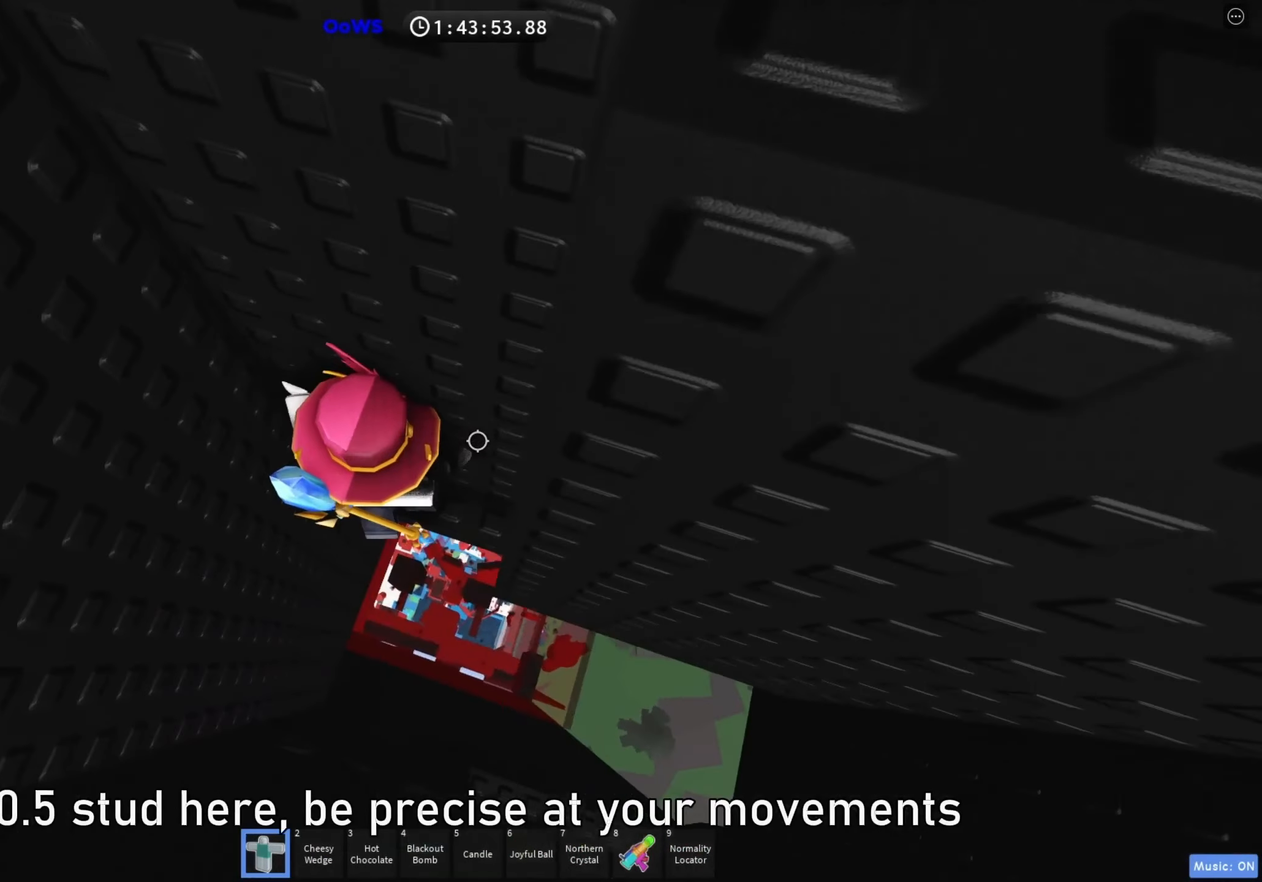
{"keys": ["d"], "events": [[150, "w", "up"], [183, "w", "down"], [250, "w", "up"], [300, "d", "up"], [433, "d", "down"]]}
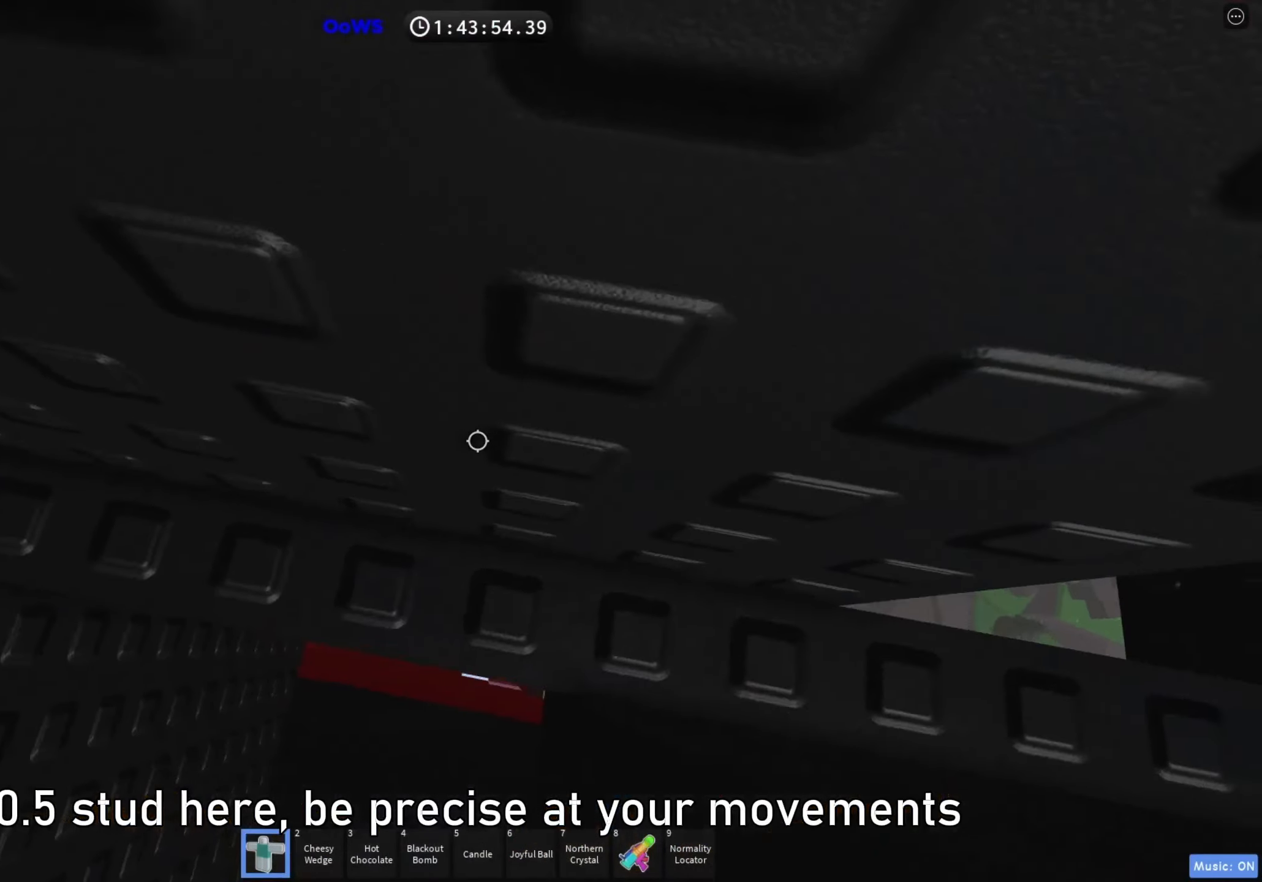
{"keys": ["d"], "events": [[50, "d", "up"], [183, "d", "down"]]}